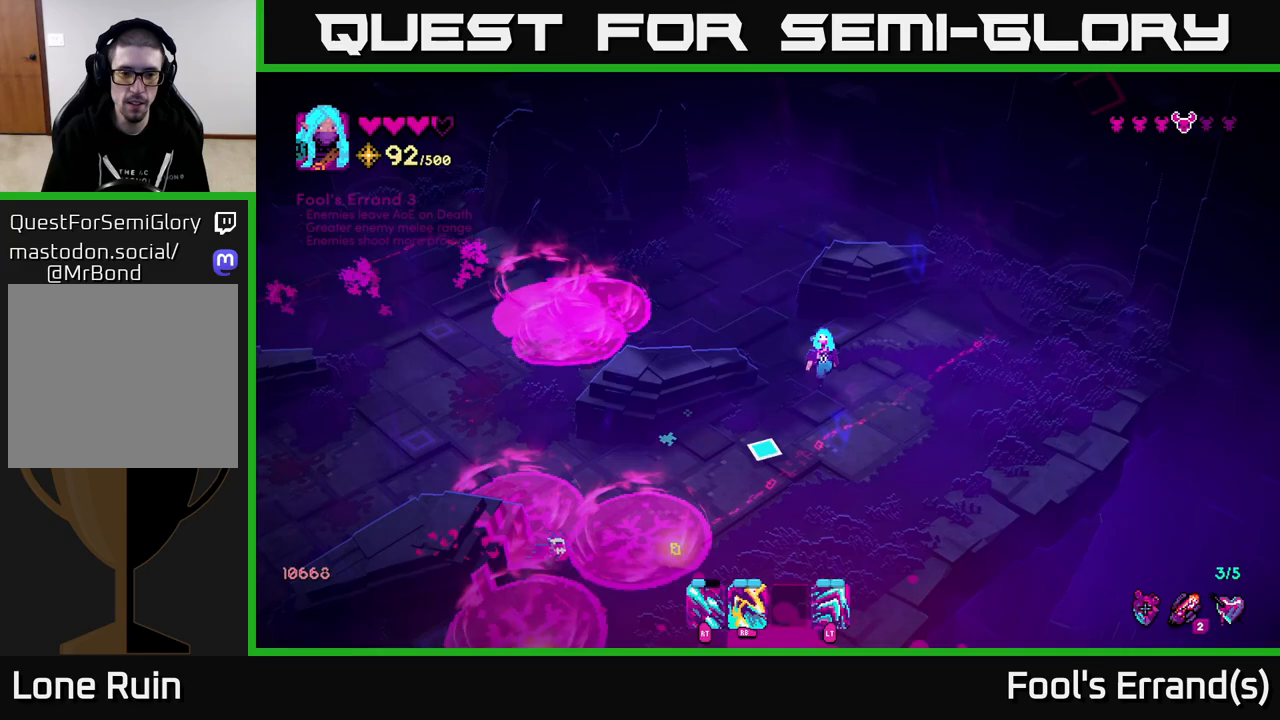
Gameplay with a controller (Xbox layout); each line is a JSON object with the inputs held at the frame after it. "events" lists button and stick changes between this image and that frame as [ms after this image, input, new state], when the widget could be followed in between.
{"buttons": [], "left_stick": "down", "right_stick": "down-left", "events": [[33, "left_stick", "down-left"], [50, "right_stick", "down-left"], [150, "left_stick", "down"], [200, "R1", "down"], [300, "left_stick", "down-right"], [317, "R1", "up"], [433, "left_stick", "down"]]}
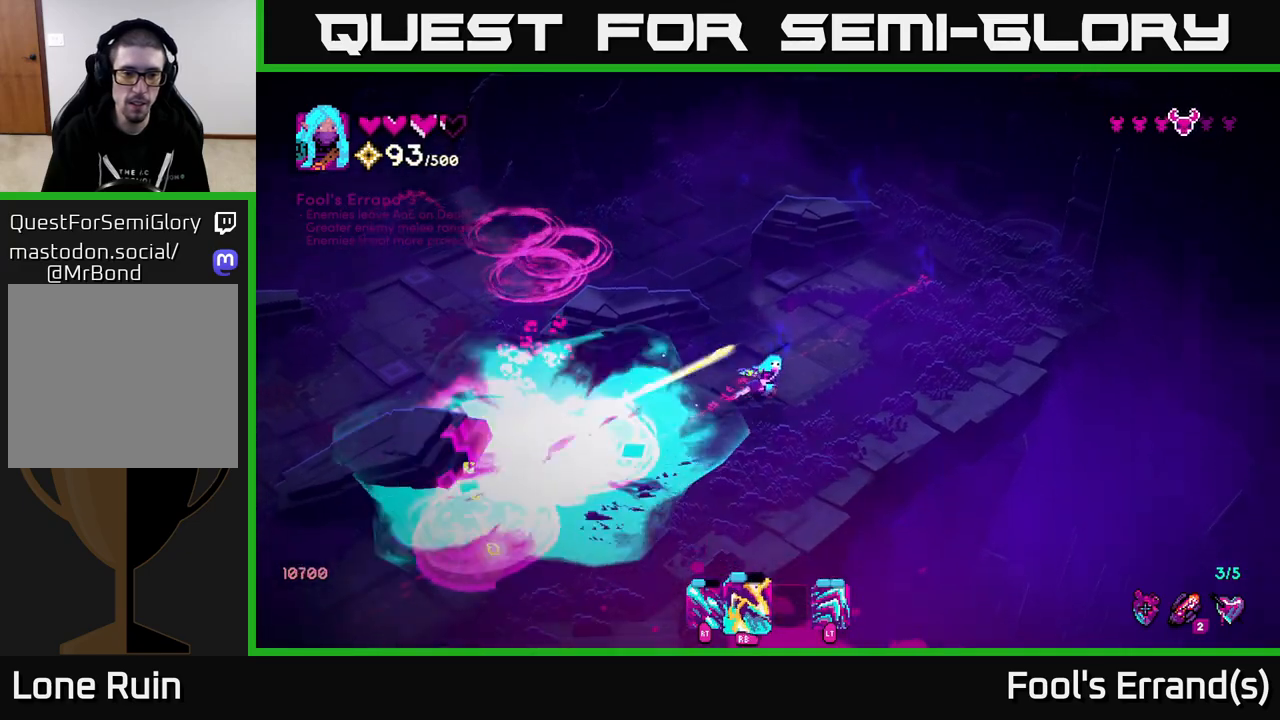
{"buttons": [], "left_stick": "down-left", "right_stick": "down-left", "events": [[33, "left_stick", "down-left"], [250, "left_stick", "down"], [383, "left_stick", "down-left"]]}
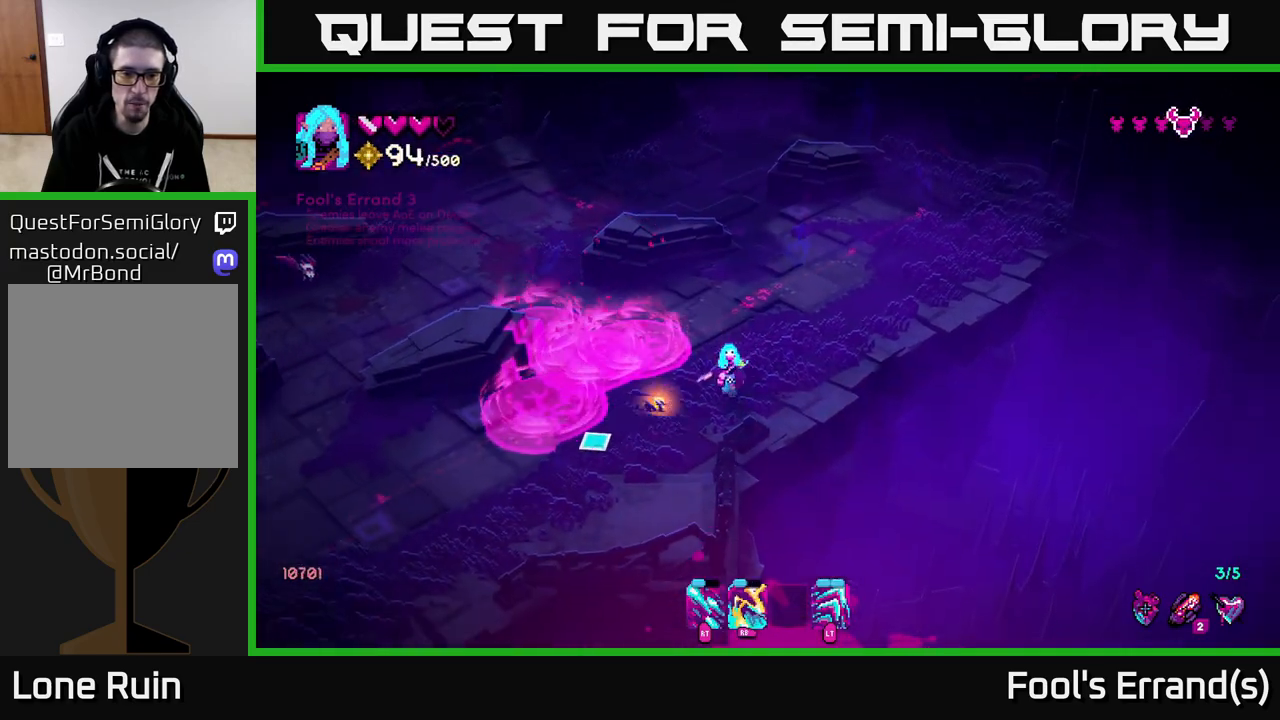
{"buttons": [], "left_stick": "down-left", "right_stick": "up-left", "events": [[300, "right_stick", "left"], [450, "right_stick", "up-left"]]}
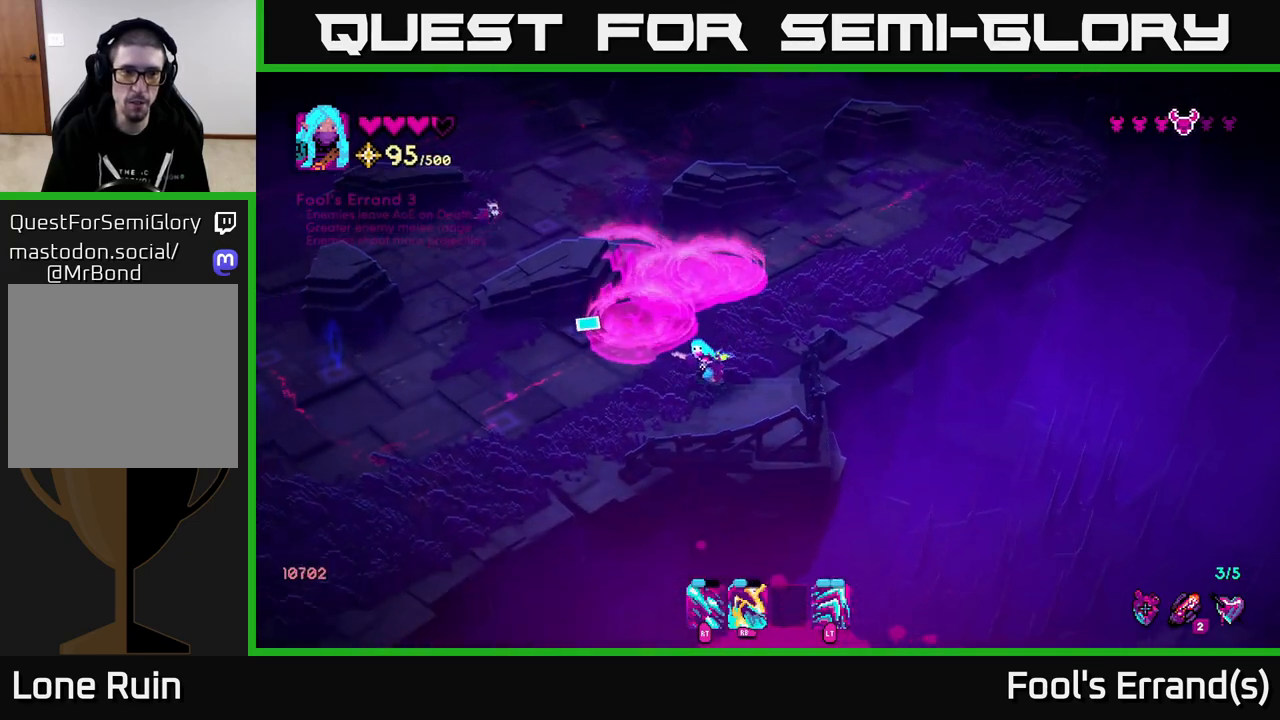
{"buttons": ["R1"], "left_stick": "up-left", "right_stick": "up", "events": [[33, "left_stick", "left"], [183, "right_stick", "up"], [300, "left_stick", "up-left"], [500, "R1", "down"]]}
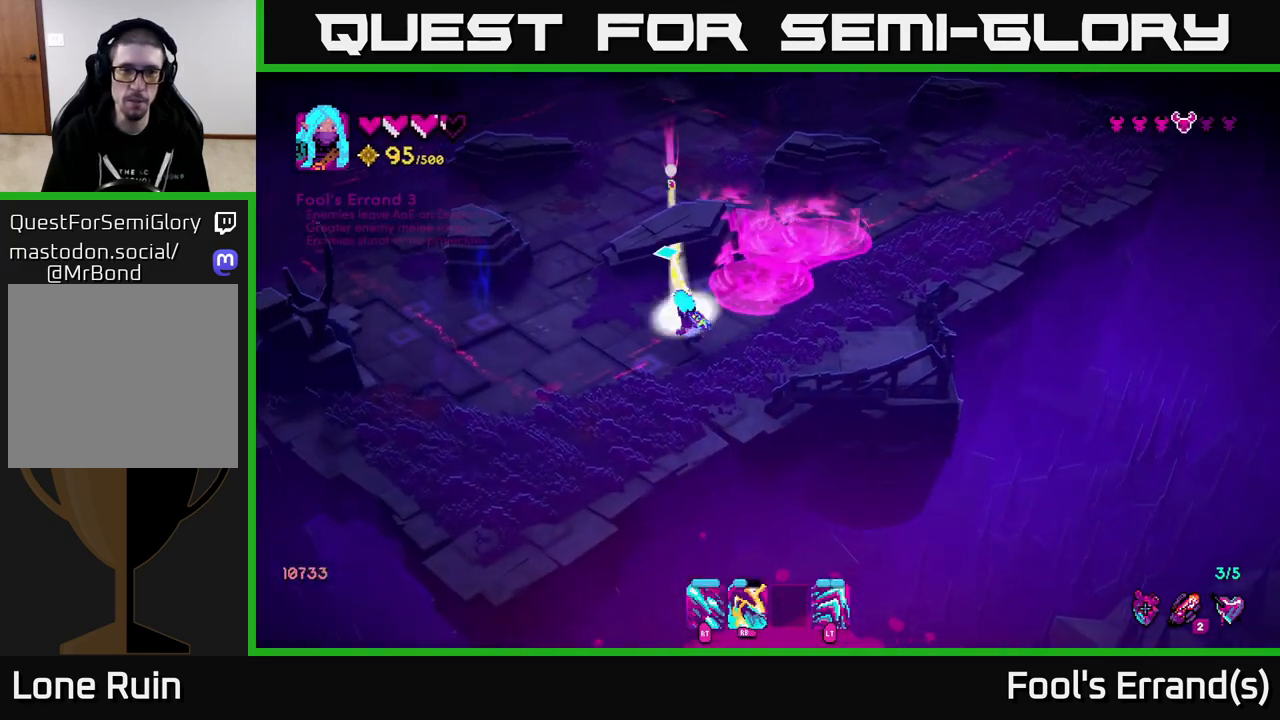
{"buttons": [], "left_stick": "up-left", "right_stick": "up", "events": [[117, "R1", "up"]]}
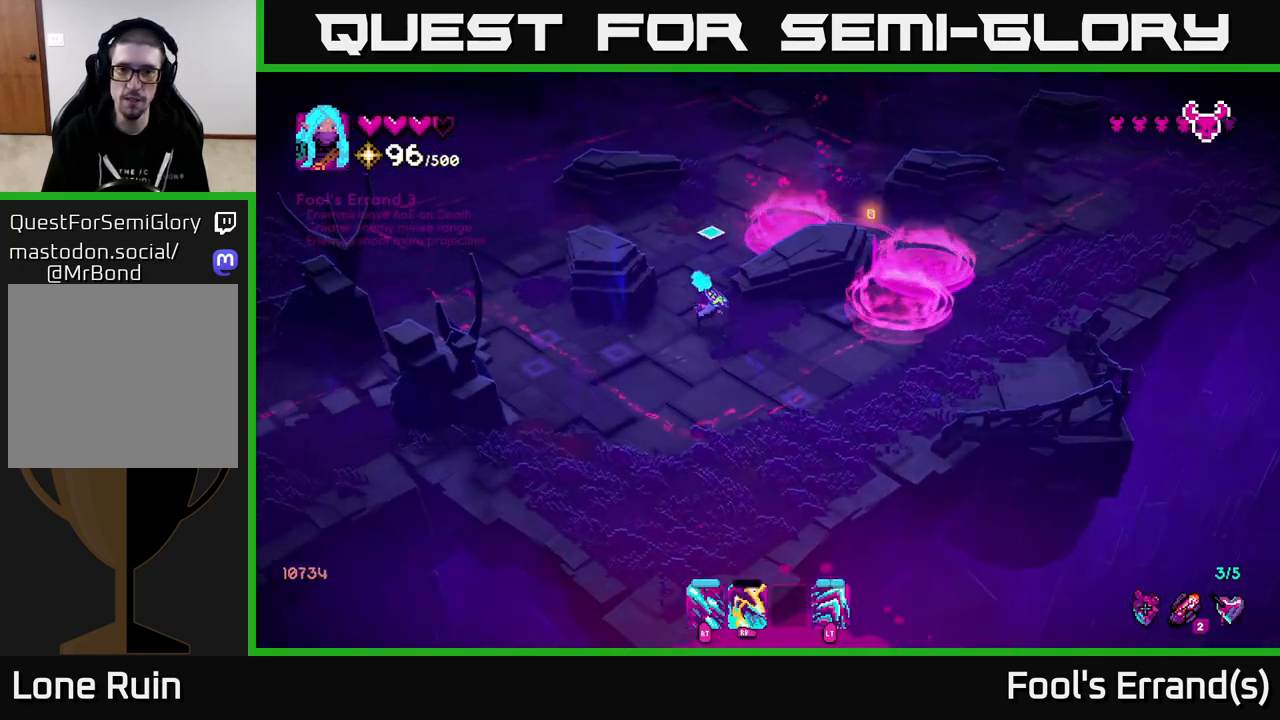
{"buttons": [], "left_stick": "up", "right_stick": "right", "events": [[100, "left_stick", "up"], [500, "right_stick", "right"]]}
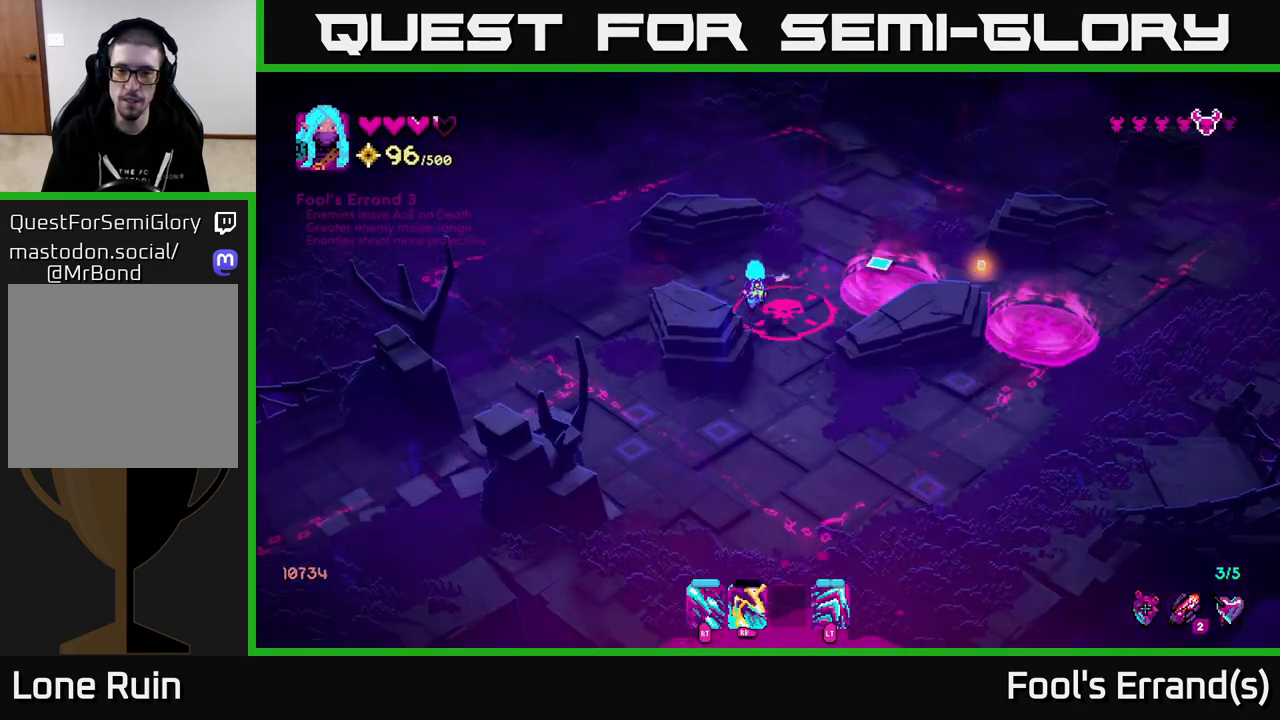
{"buttons": [], "left_stick": "up-right", "right_stick": "down", "events": [[167, "left_stick", "up-right"], [350, "right_stick", "down-right"], [500, "right_stick", "down"]]}
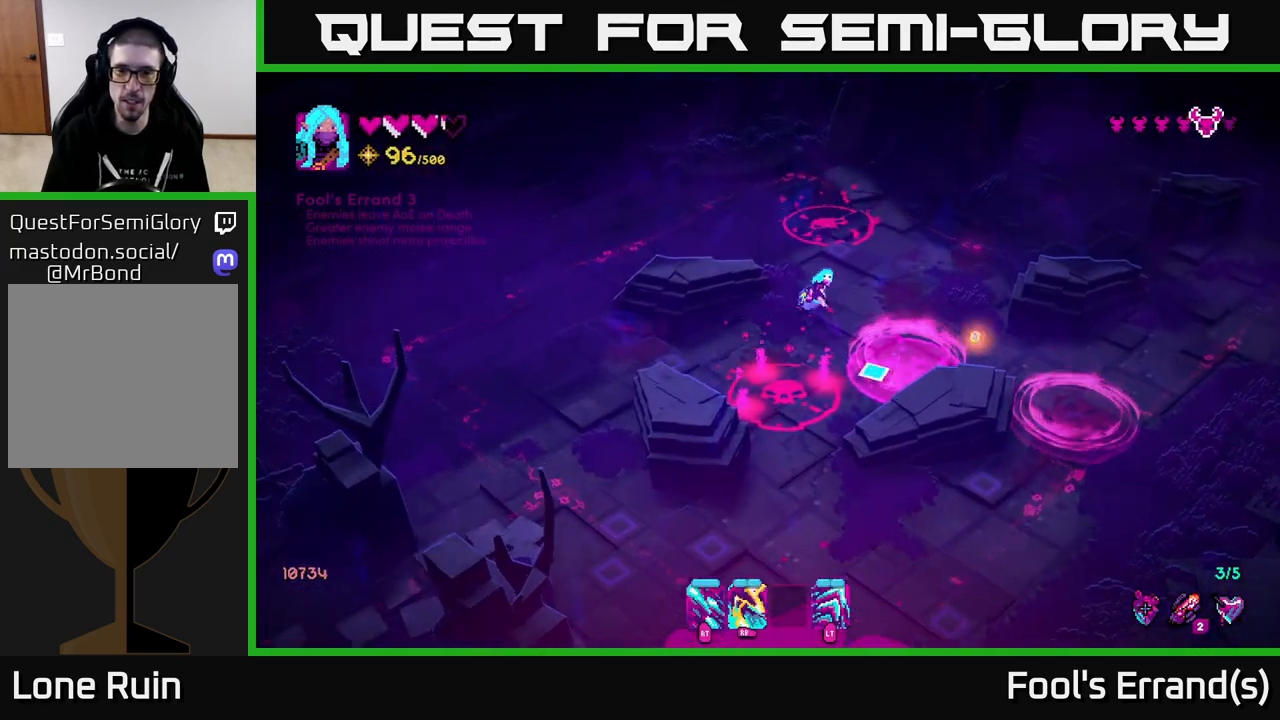
{"buttons": [], "left_stick": "center", "right_stick": "down-left", "events": [[217, "right_stick", "down-left"], [267, "left_stick", "center"]]}
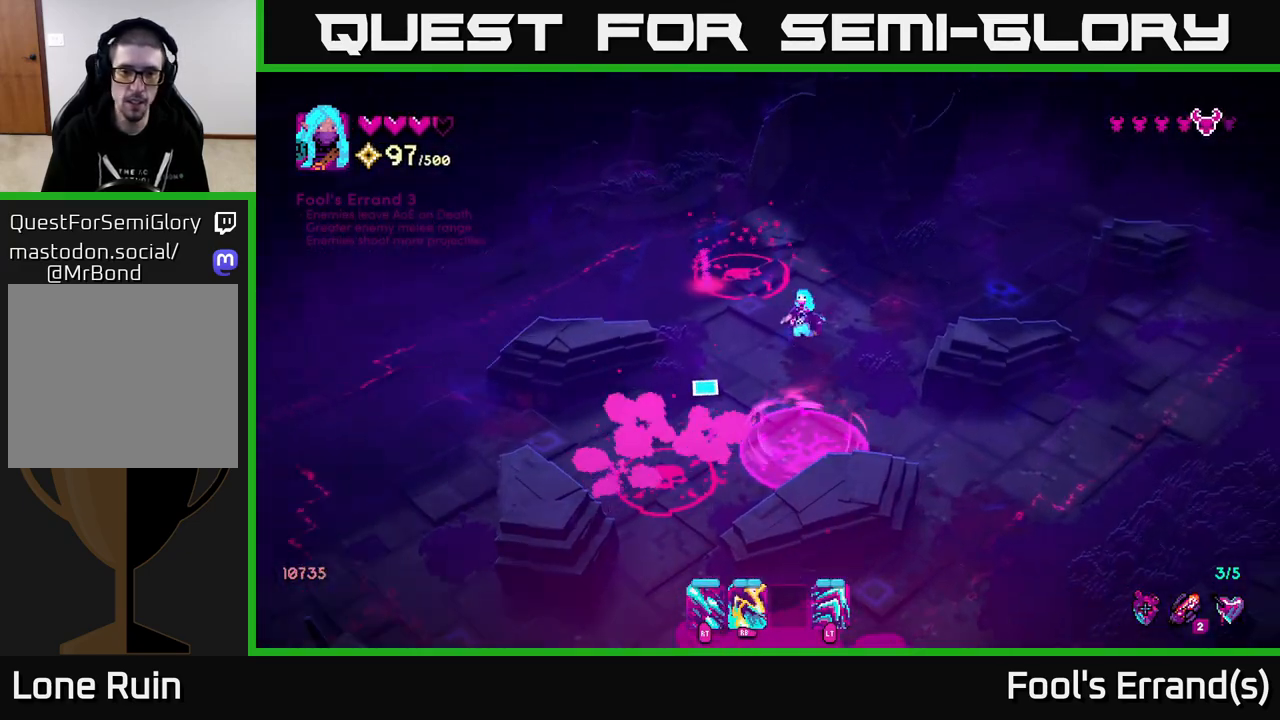
{"buttons": [], "left_stick": "center", "right_stick": "down-left", "events": [[200, "R1", "down"], [300, "R1", "up"]]}
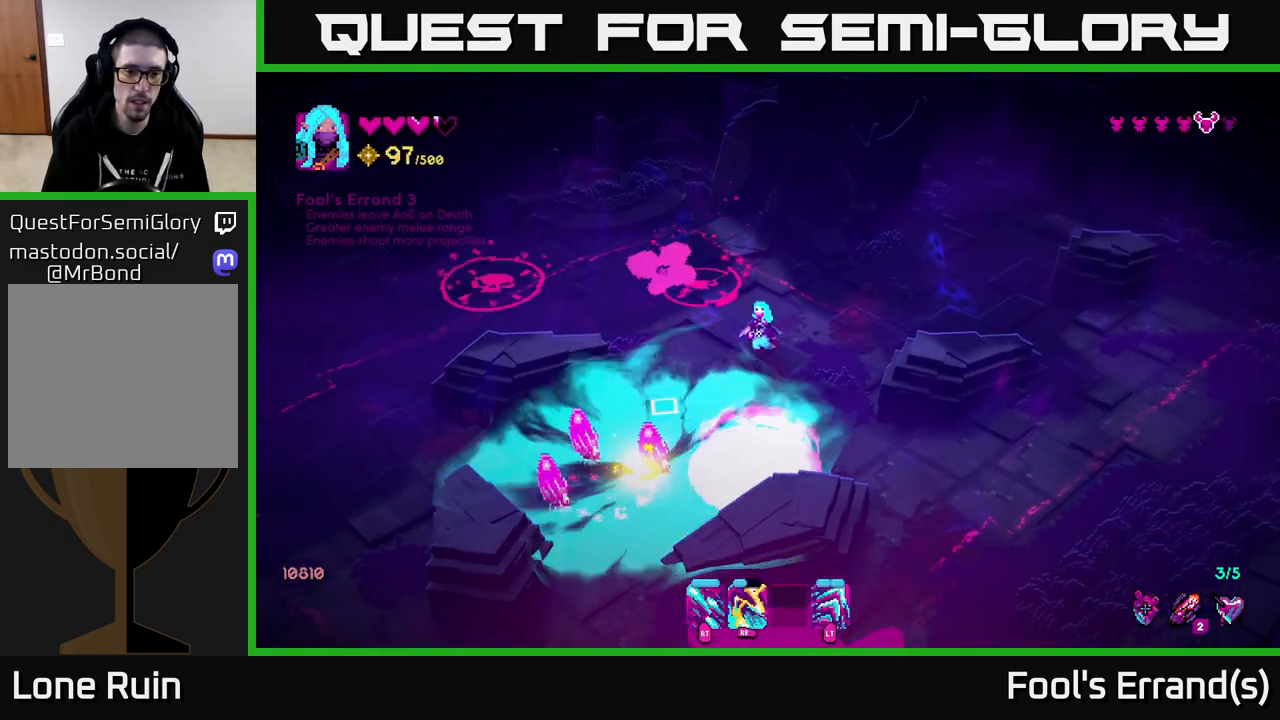
{"buttons": [], "left_stick": "up-left", "right_stick": "left", "events": [[150, "left_stick", "right"], [400, "left_stick", "center"], [433, "right_stick", "left"], [500, "left_stick", "up-left"]]}
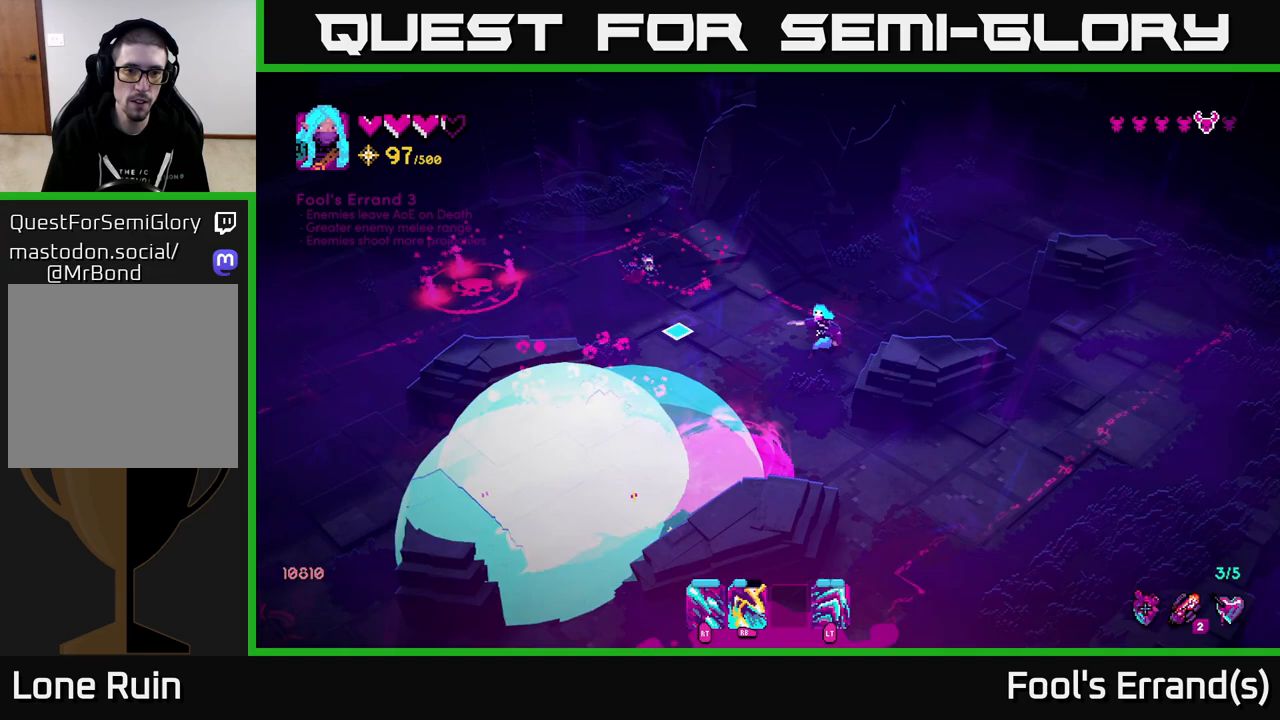
{"buttons": [], "left_stick": "down", "right_stick": "left", "events": [[150, "R1", "down"], [150, "left_stick", "center"], [233, "R1", "up"], [300, "left_stick", "down-left"], [467, "left_stick", "down"]]}
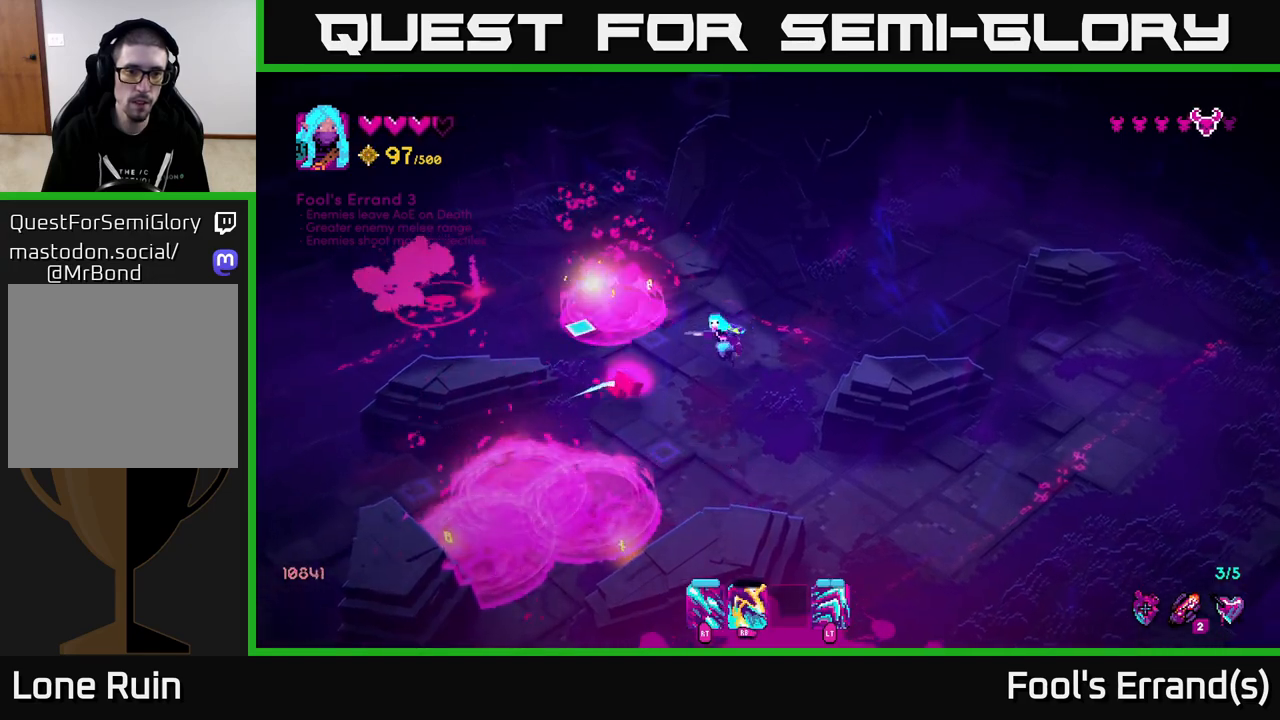
{"buttons": ["R2"], "left_stick": "center", "right_stick": "up-left", "events": [[50, "left_stick", "right"], [183, "left_stick", "left"], [400, "R2", "down"], [417, "right_stick", "up-left"], [483, "left_stick", "center"]]}
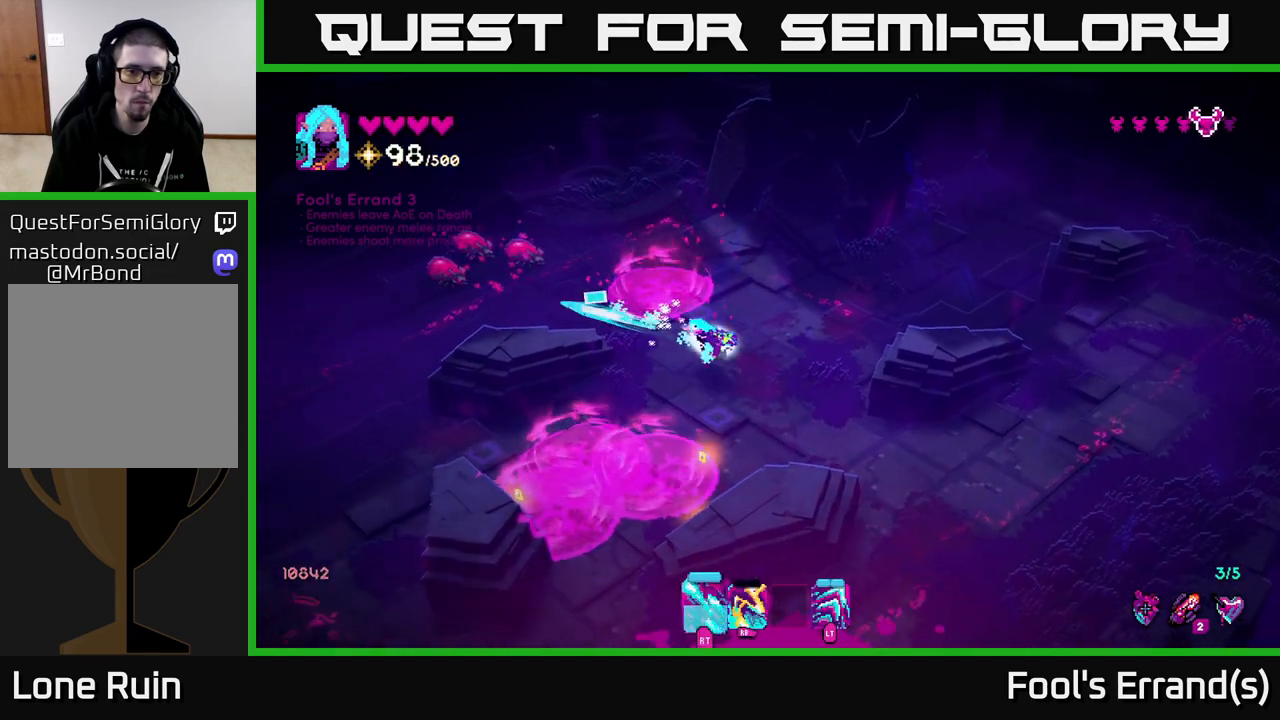
{"buttons": ["R2"], "left_stick": "center", "right_stick": "up-left", "events": []}
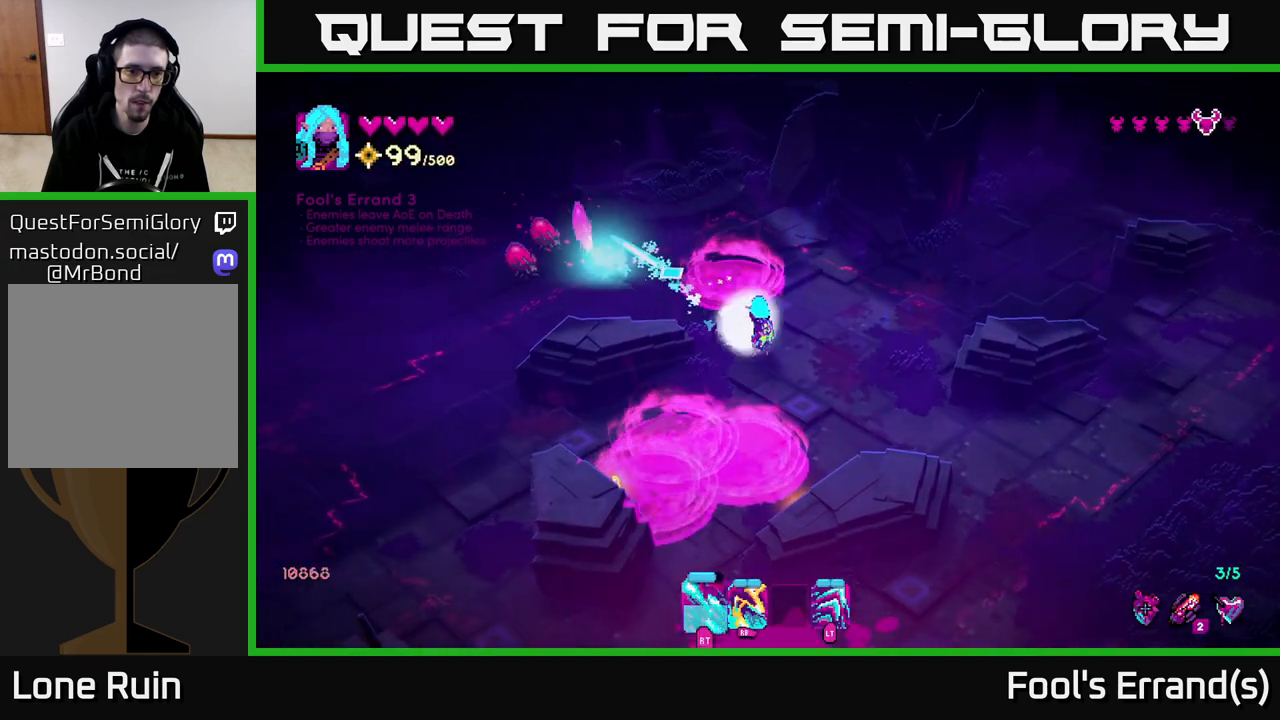
{"buttons": [], "left_stick": "right", "right_stick": "up-left", "events": [[167, "R2", "up"], [233, "left_stick", "left"], [333, "R1", "down"], [367, "left_stick", "right"], [467, "R1", "up"]]}
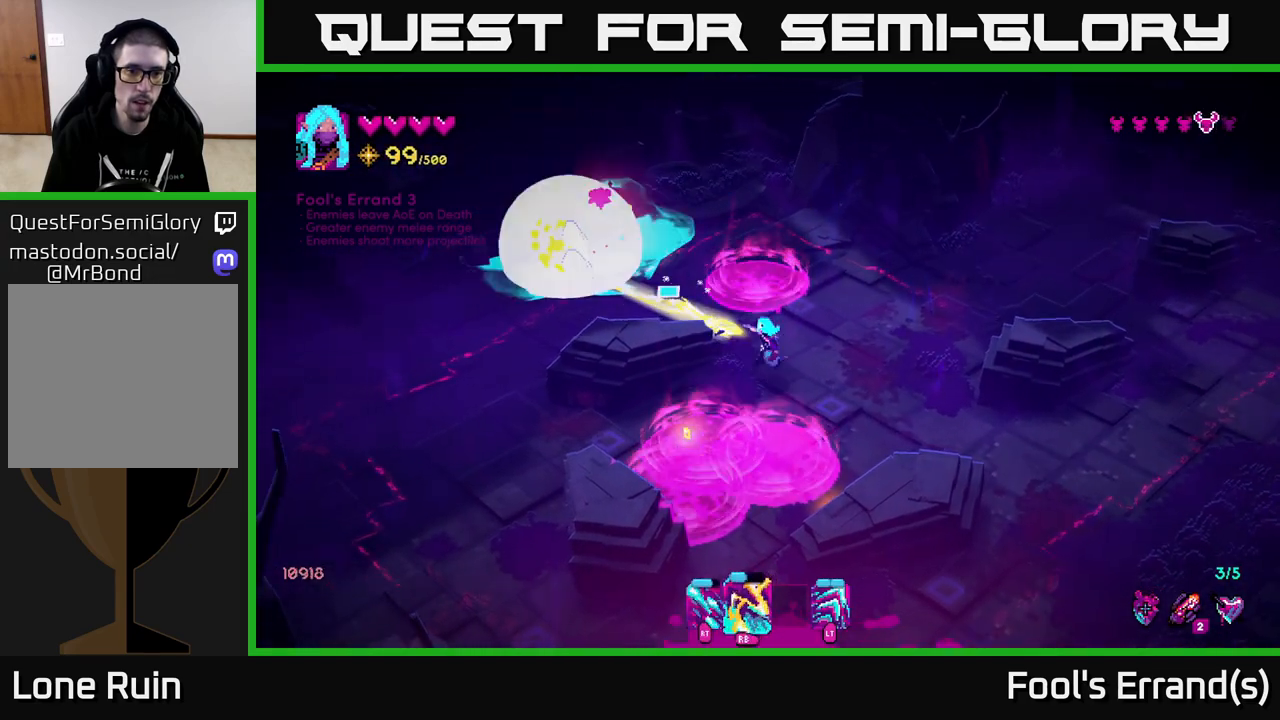
{"buttons": [], "left_stick": "center", "right_stick": "up-left", "events": [[117, "left_stick", "center"]]}
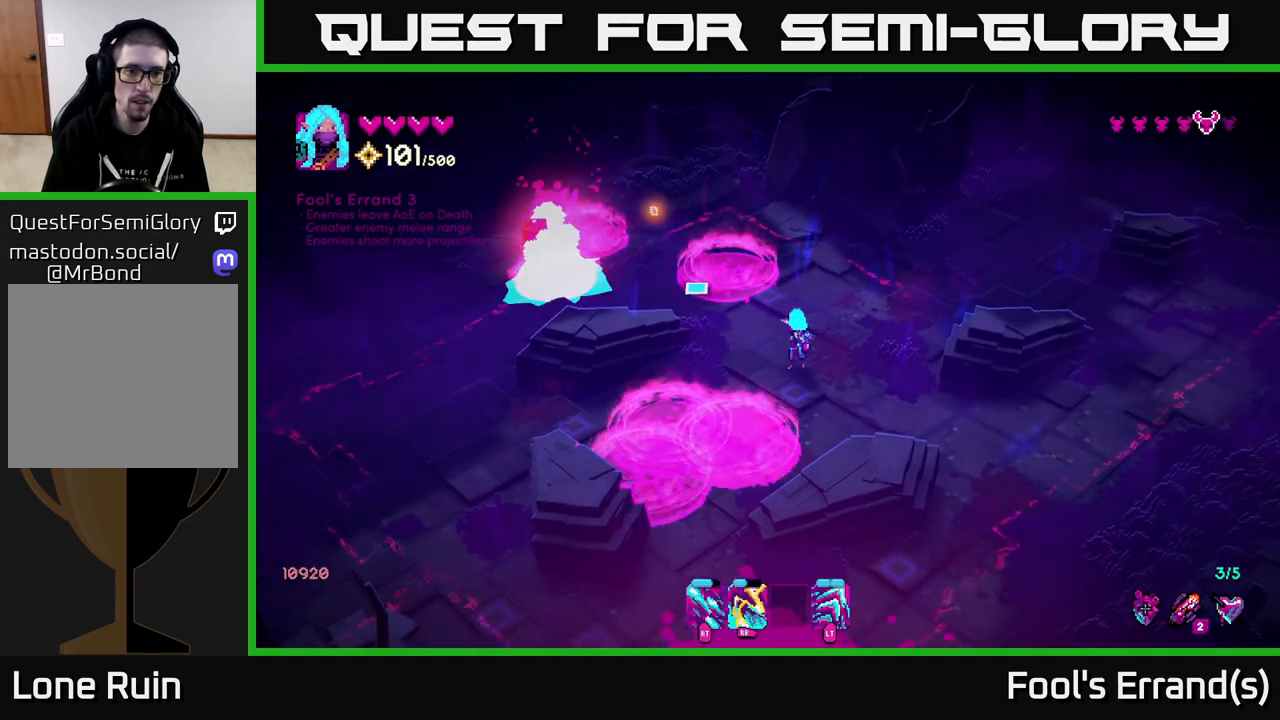
{"buttons": [], "left_stick": "up-left", "right_stick": "up-left", "events": [[200, "left_stick", "left"], [383, "left_stick", "up-left"]]}
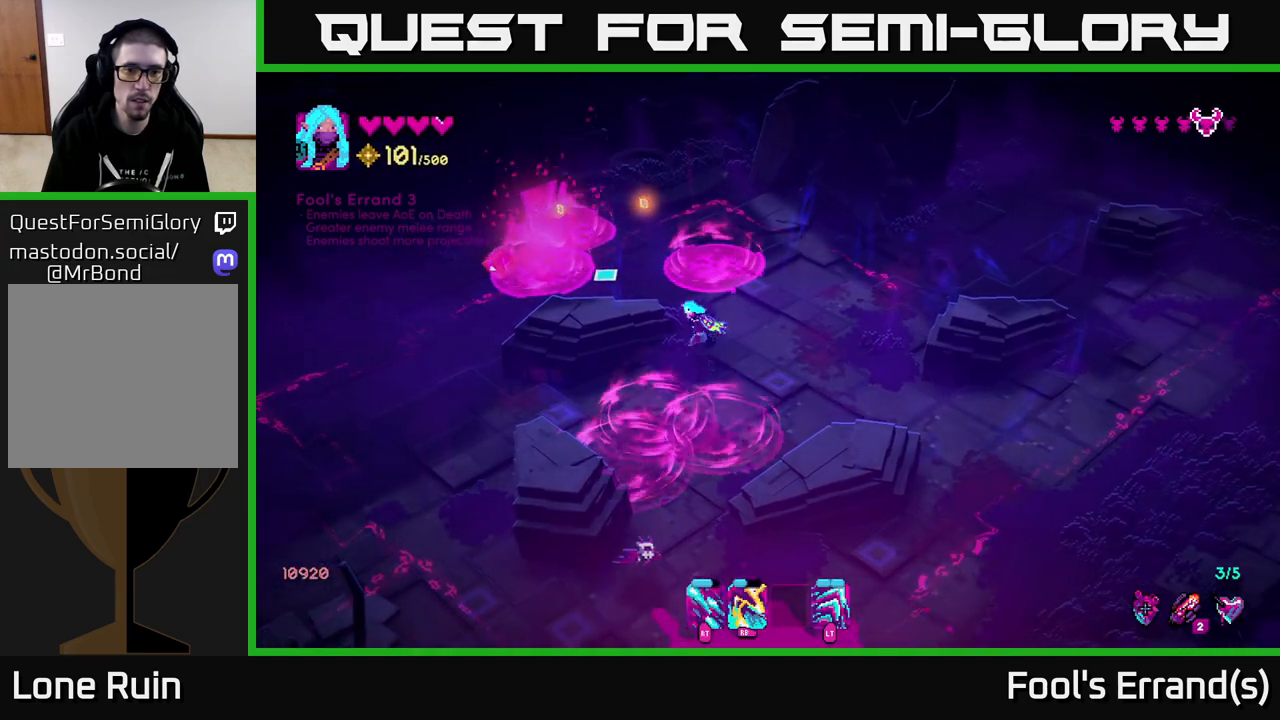
{"buttons": [], "left_stick": "right", "right_stick": "left", "events": [[333, "right_stick", "left"], [433, "left_stick", "right"]]}
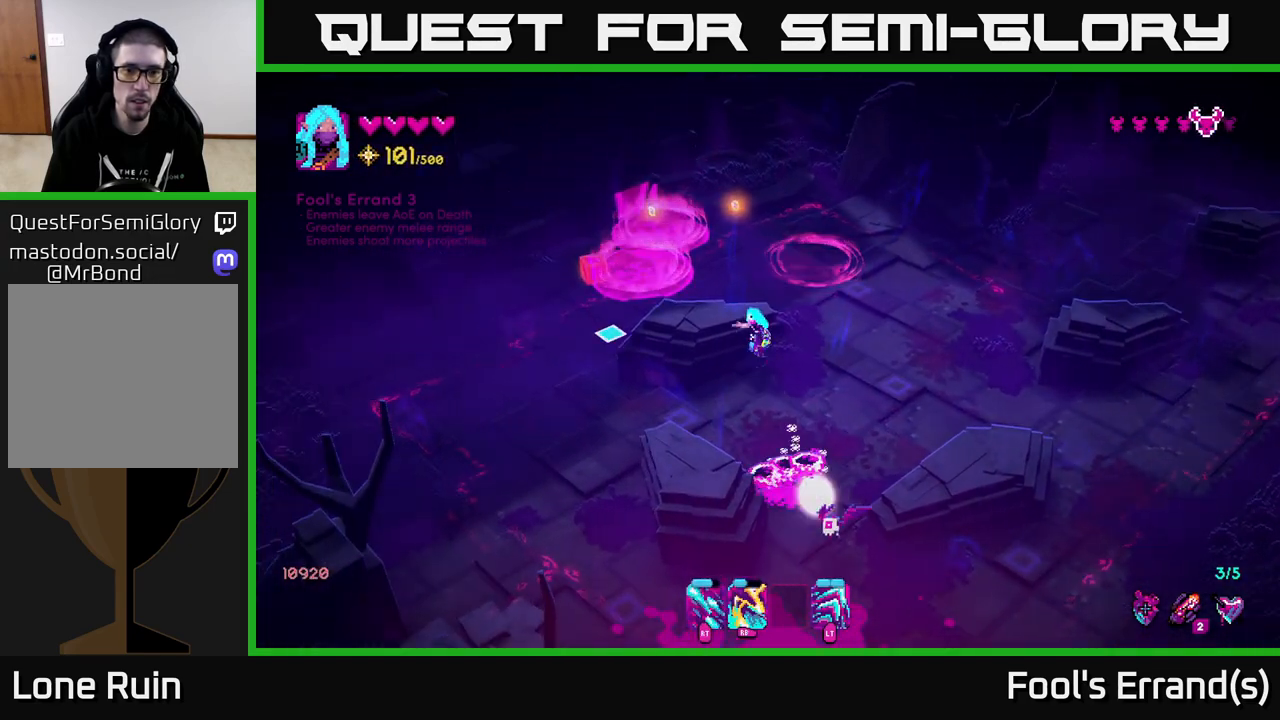
{"buttons": [], "left_stick": "down-right", "right_stick": "down", "events": [[33, "left_stick", "center"], [150, "left_stick", "right"], [200, "right_stick", "down-left"], [250, "L2", "down"], [317, "R2", "down"], [317, "right_stick", "down"], [383, "L2", "up"], [433, "R2", "up"], [450, "left_stick", "down-right"]]}
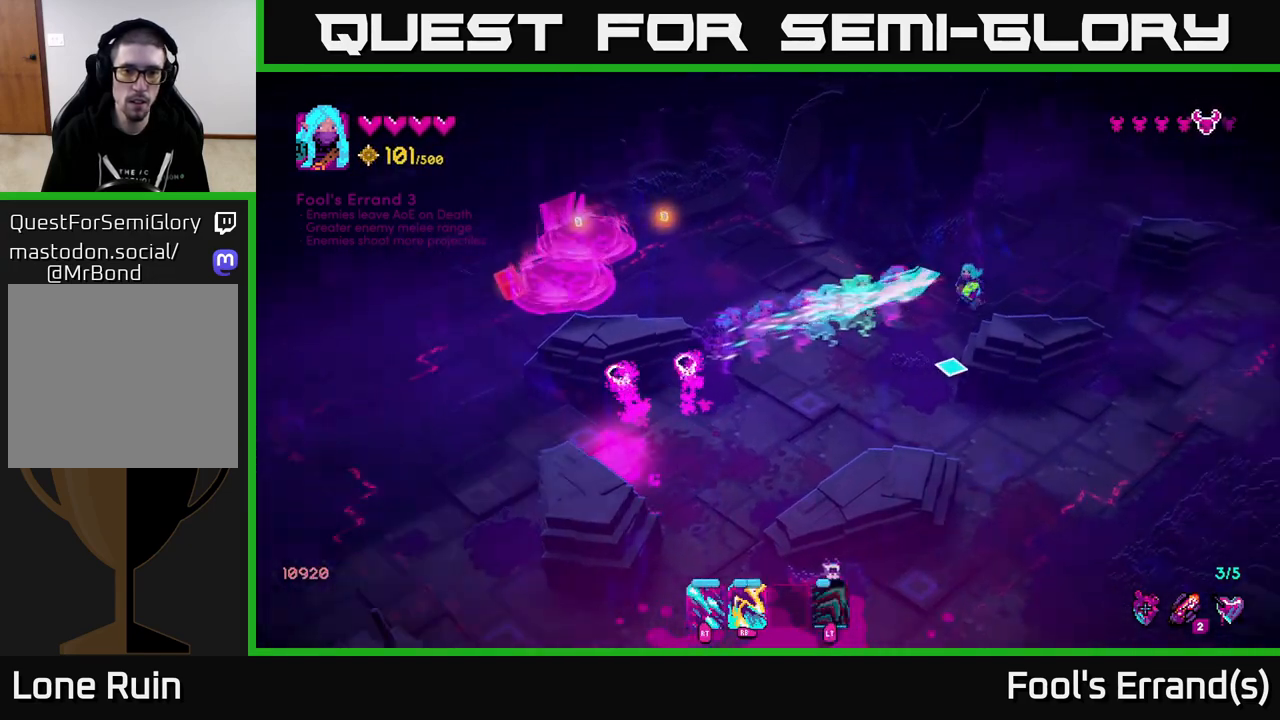
{"buttons": ["R1"], "left_stick": "down-left", "right_stick": "down", "events": [[17, "left_stick", "down"], [100, "left_stick", "down-left"], [433, "R1", "down"]]}
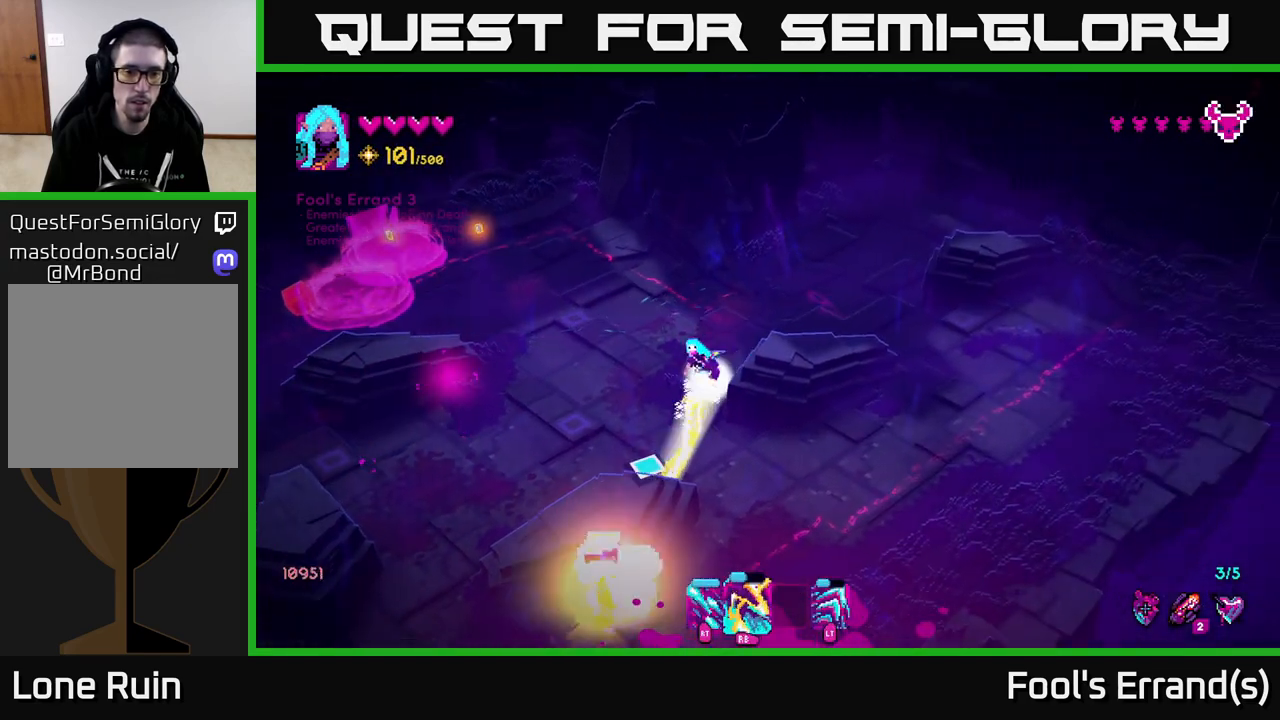
{"buttons": [], "left_stick": "down", "right_stick": "down-left", "events": [[17, "R1", "up"], [117, "left_stick", "up-left"], [217, "left_stick", "down-left"], [400, "left_stick", "down"], [467, "right_stick", "down-left"]]}
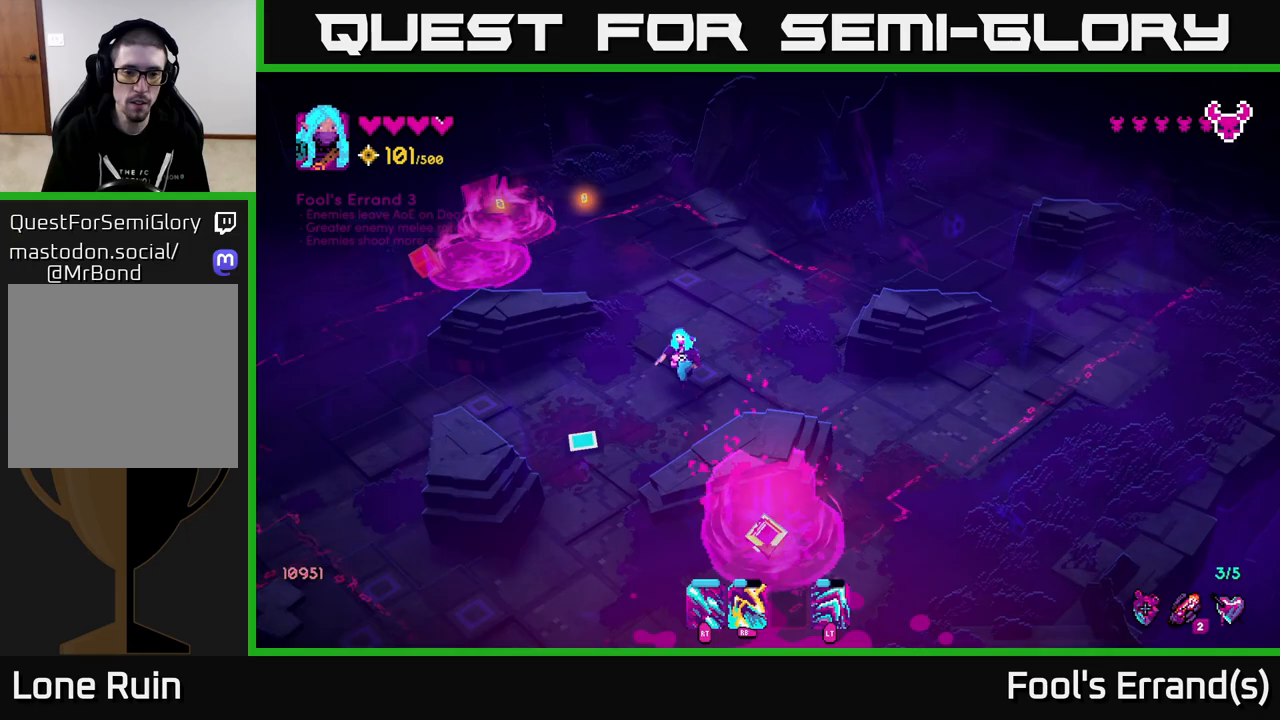
{"buttons": [], "left_stick": "up", "right_stick": "up-left", "events": [[300, "left_stick", "left"], [383, "right_stick", "up-left"], [400, "left_stick", "up"]]}
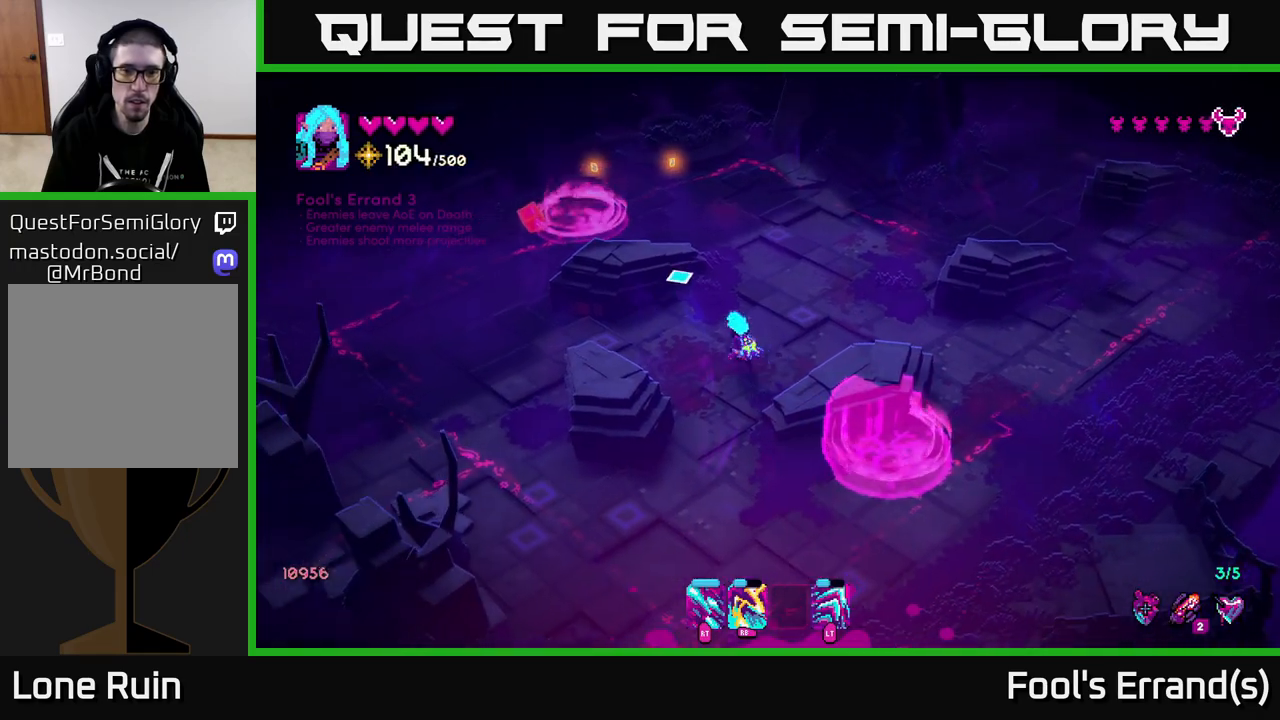
{"buttons": [], "left_stick": "up-left", "right_stick": "up-left", "events": [[233, "L2", "down"], [233, "left_stick", "up-left"], [367, "L2", "up"]]}
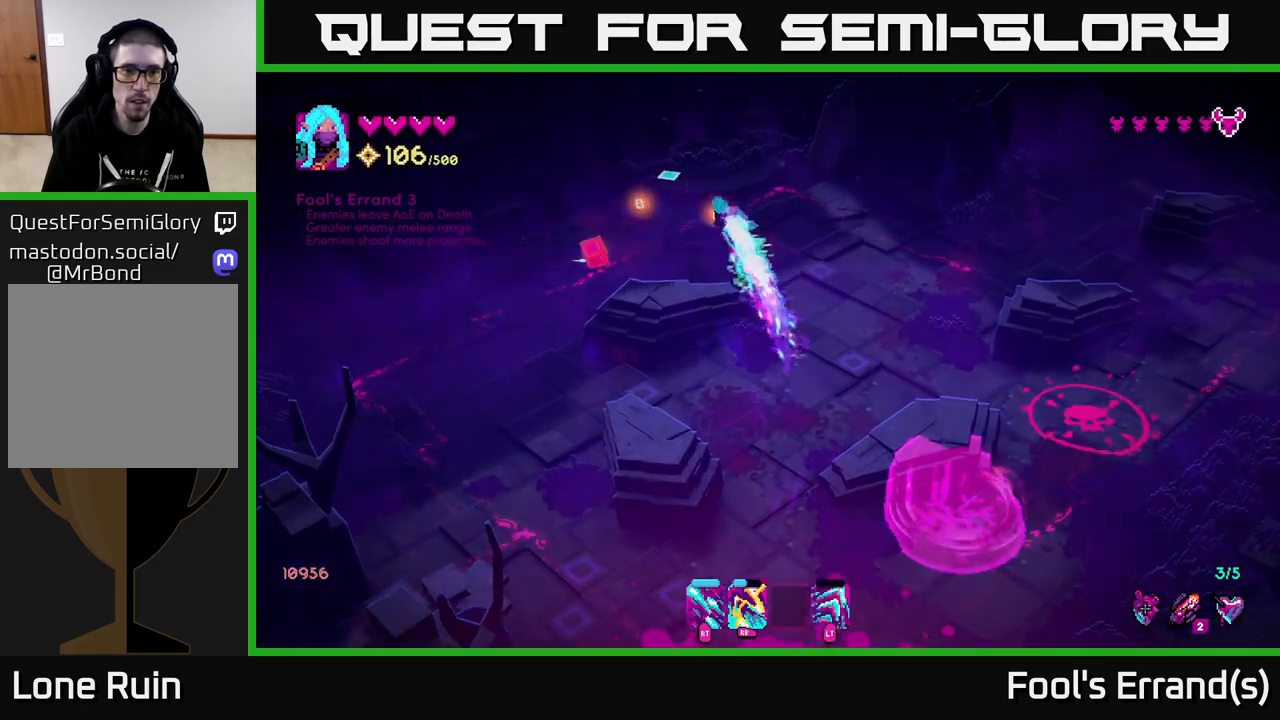
{"buttons": [], "left_stick": "down-right", "right_stick": "down-right", "events": [[17, "left_stick", "left"], [233, "left_stick", "down"], [250, "right_stick", "up-right"], [283, "left_stick", "down-right"], [300, "right_stick", "right"], [467, "right_stick", "down-right"]]}
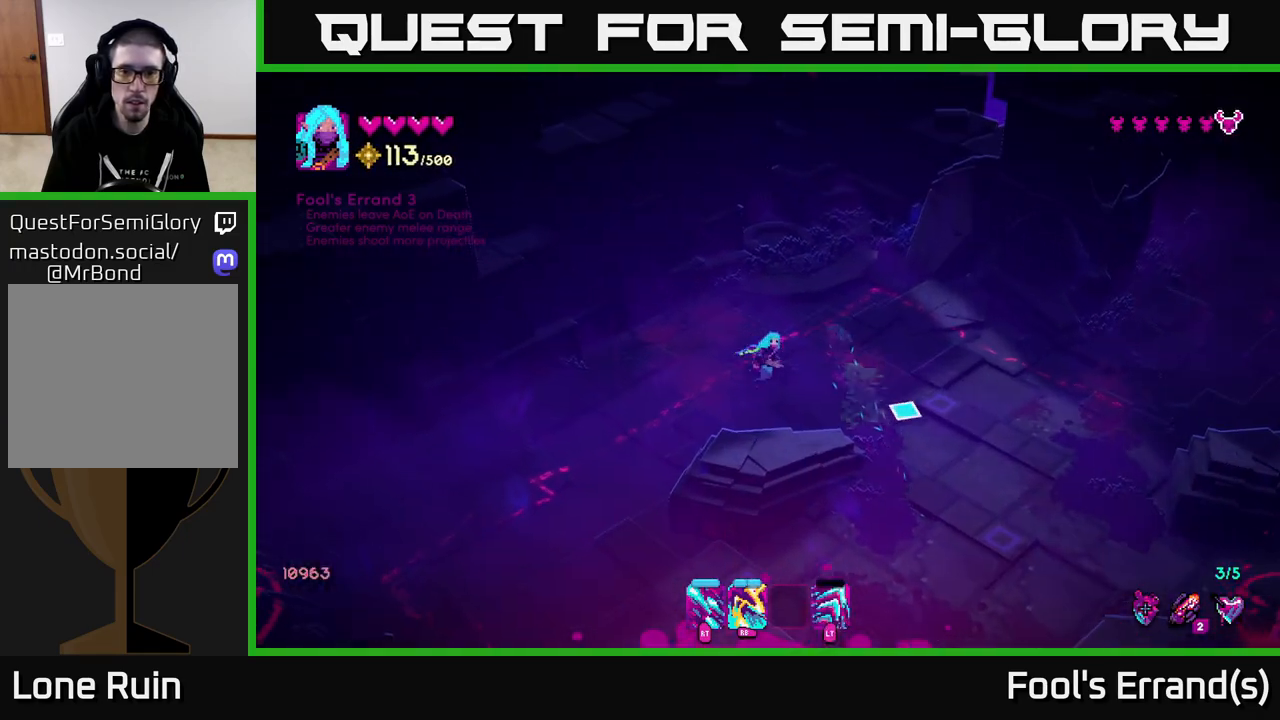
{"buttons": [], "left_stick": "down-right", "right_stick": "down", "events": [[333, "right_stick", "down"]]}
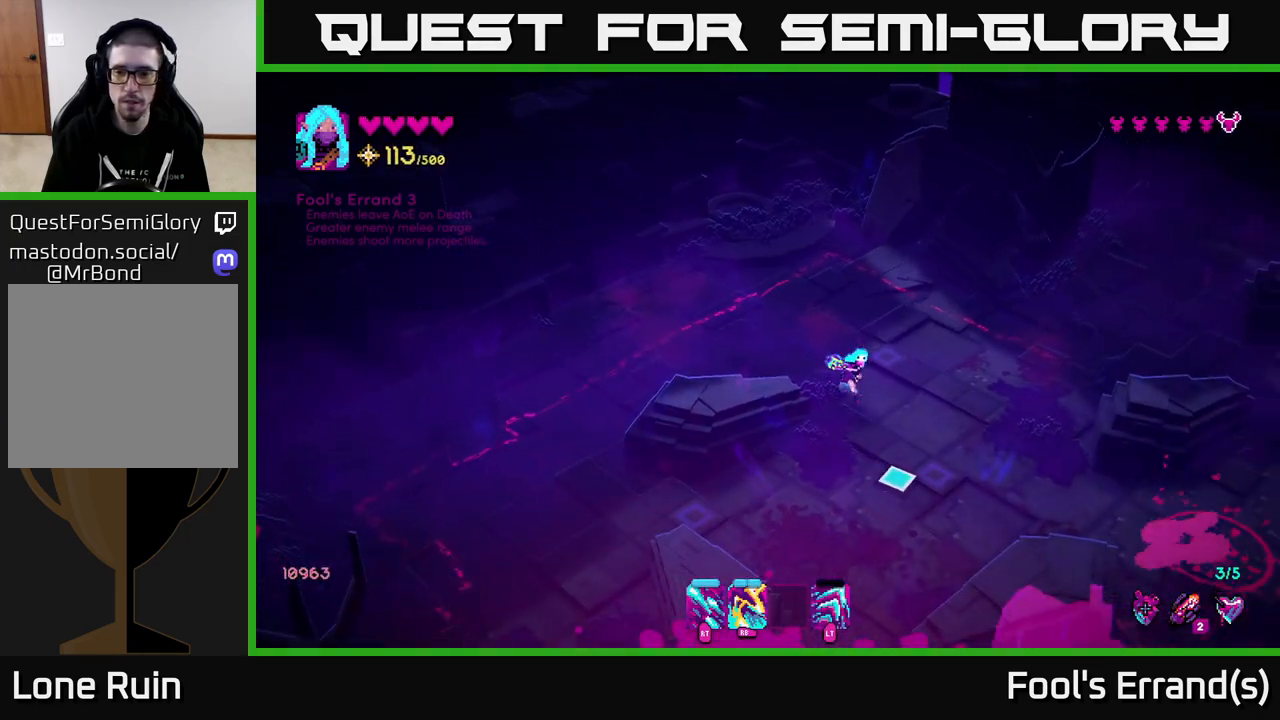
{"buttons": ["R2"], "left_stick": "down", "right_stick": "right", "events": [[50, "right_stick", "down-right"], [167, "left_stick", "down"], [250, "R2", "down"], [417, "right_stick", "right"]]}
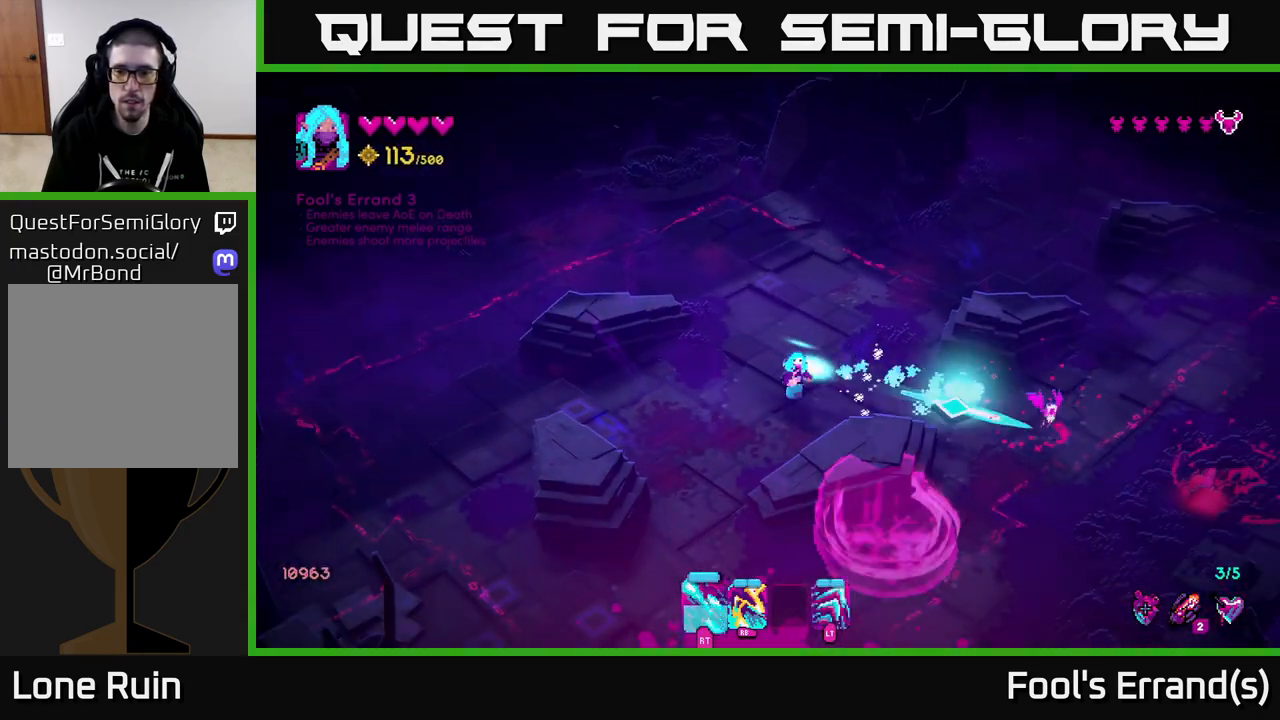
{"buttons": [], "left_stick": "down", "right_stick": "down-right", "events": [[67, "left_stick", "down-left"], [317, "R2", "up"], [350, "left_stick", "down"], [383, "right_stick", "down-right"]]}
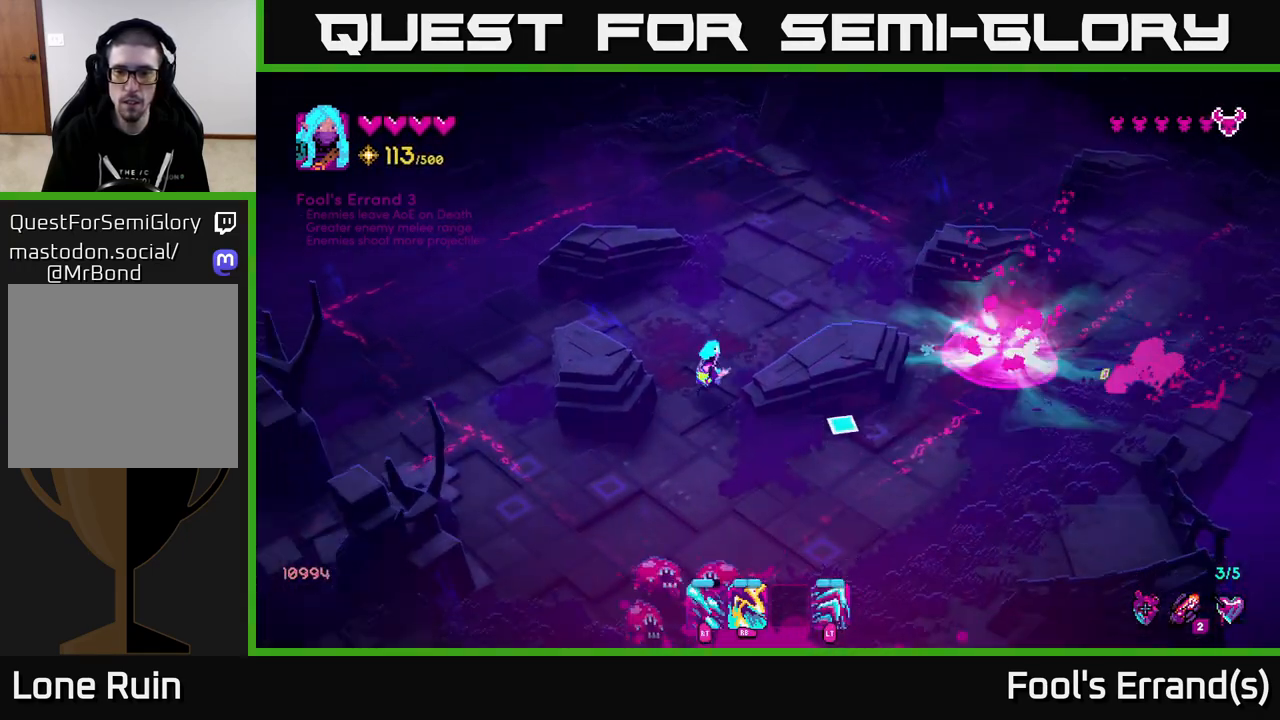
{"buttons": ["R1", "R2"], "left_stick": "right", "right_stick": "down-left", "events": [[100, "right_stick", "right"], [117, "left_stick", "down-right"], [300, "right_stick", "down"], [317, "R2", "down"], [433, "left_stick", "right"], [467, "right_stick", "down-left"], [500, "R1", "down"]]}
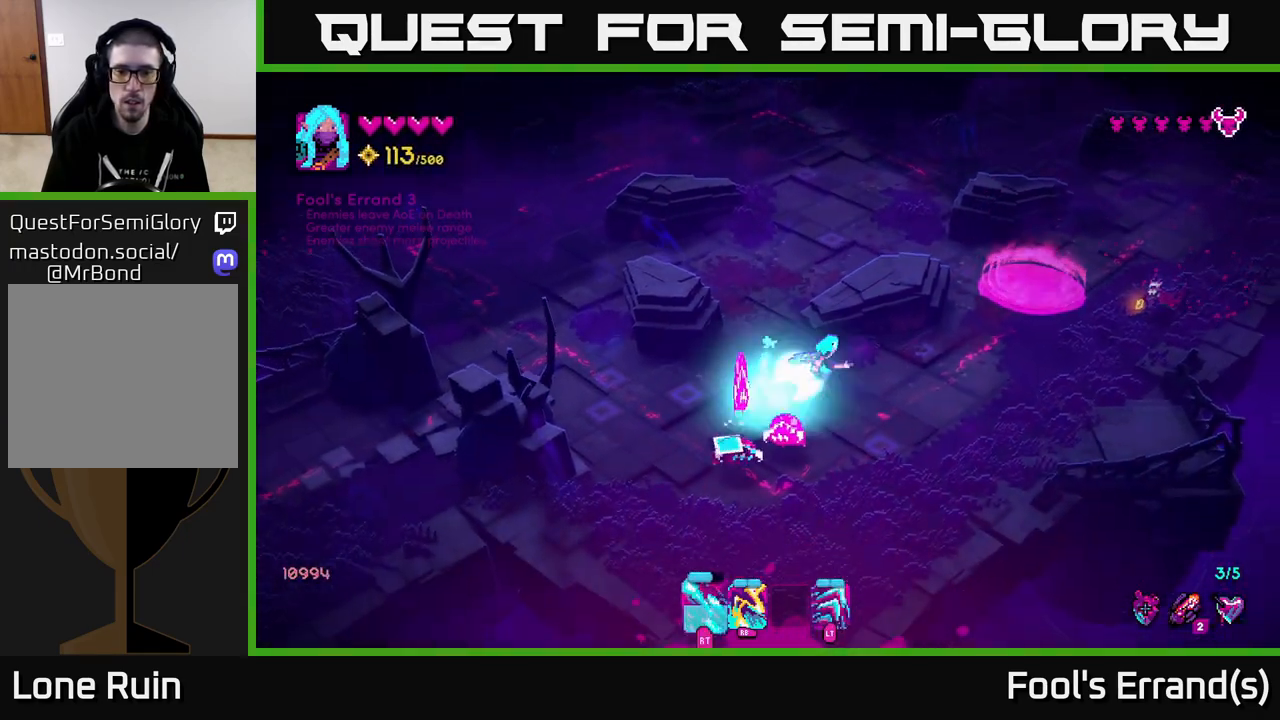
{"buttons": [], "left_stick": "down", "right_stick": "up-left", "events": [[17, "R2", "up"], [117, "R1", "up"], [200, "left_stick", "down-right"], [317, "R1", "down"], [317, "right_stick", "left"], [400, "R1", "up"], [467, "left_stick", "down"], [500, "right_stick", "up-left"]]}
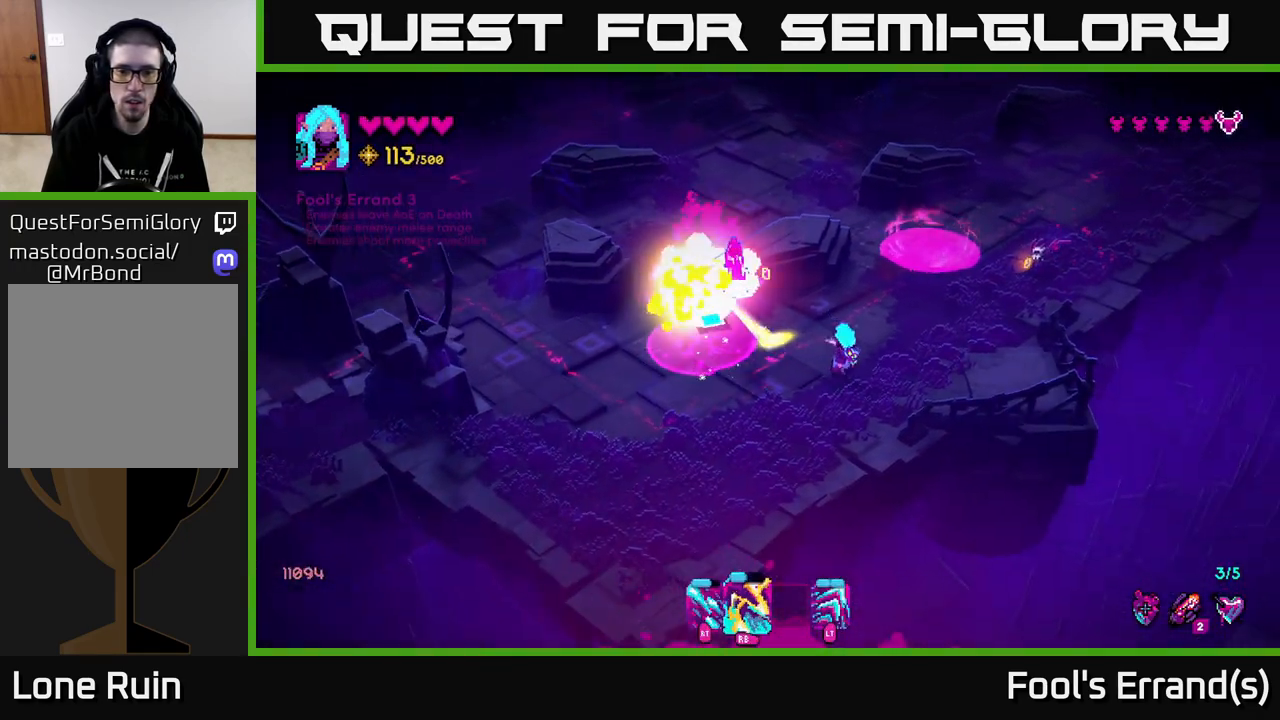
{"buttons": [], "left_stick": "up-left", "right_stick": "up", "events": [[17, "left_stick", "down-left"], [100, "L2", "down"], [117, "R1", "down"], [217, "L2", "up"], [217, "R1", "up"], [267, "left_stick", "up-left"], [267, "right_stick", "up"]]}
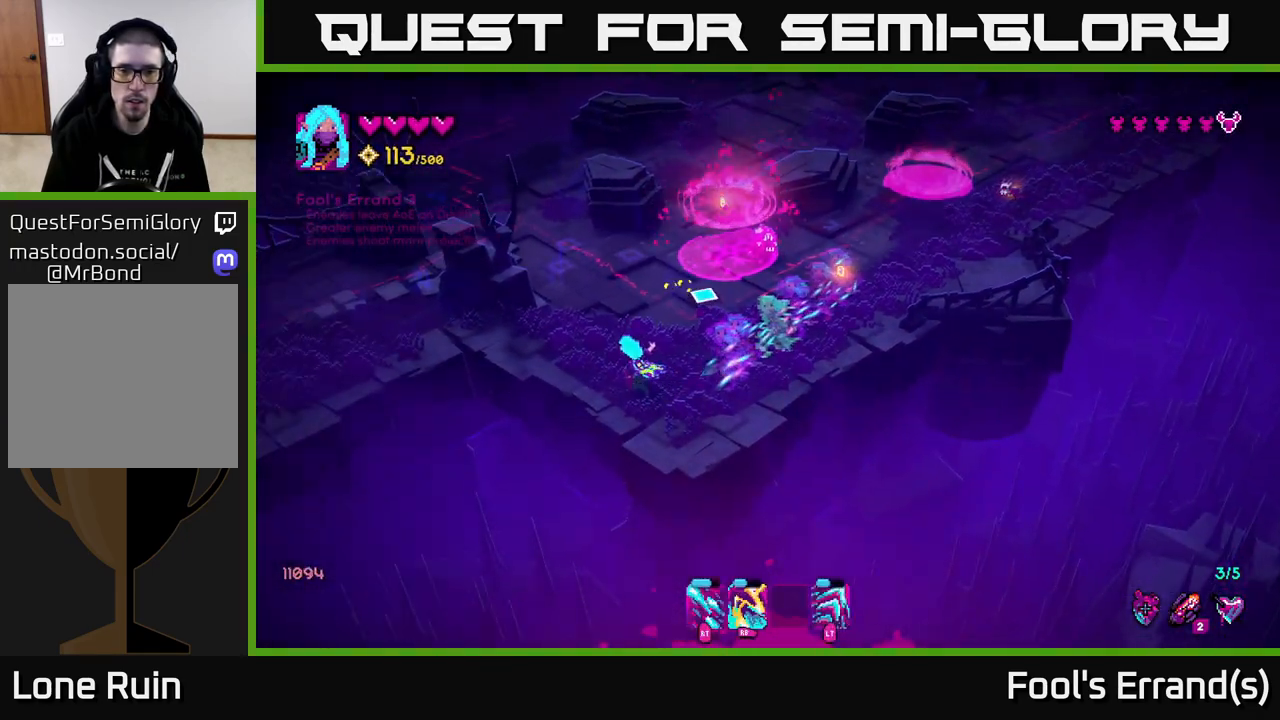
{"buttons": [], "left_stick": "down-right", "right_stick": "up-right", "events": [[50, "left_stick", "up"], [317, "R1", "down"], [317, "left_stick", "down-right"], [417, "R1", "up"], [417, "right_stick", "up-right"]]}